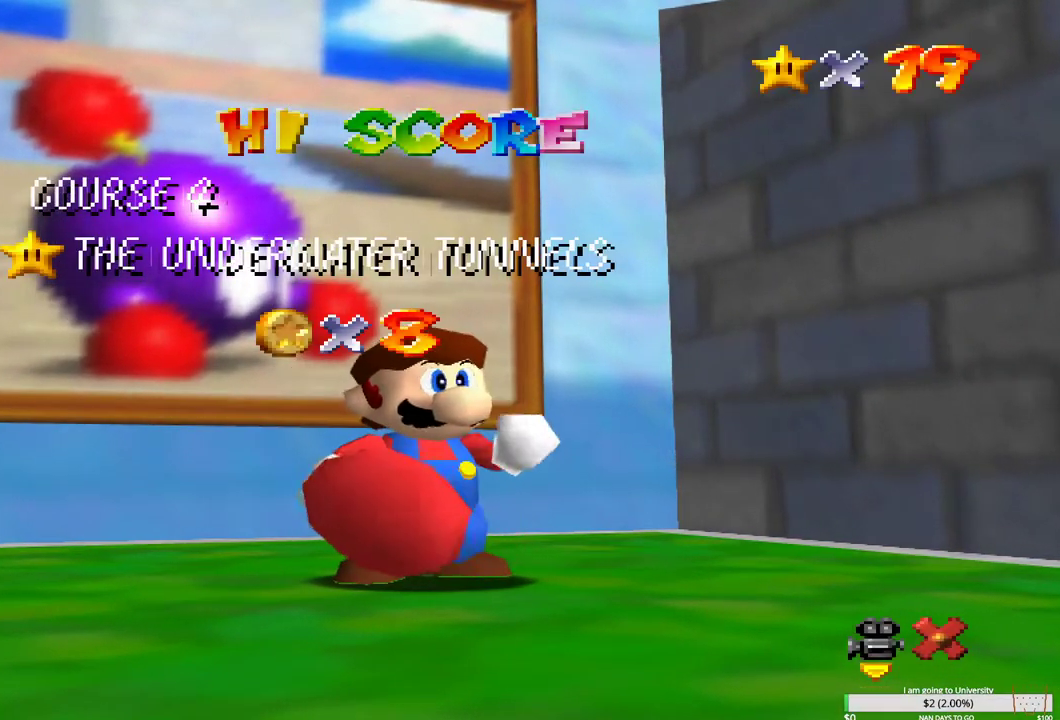
Gameplay with a controller (Xbox layout); each line is a JSON object with the inputs held at the frame after it (dt_ms = milliseconds from this image to that frame). "events" lists button and stick changes between this image and that frame as [ms after this image, input, new state], when the widget could be followed in between.
{"dt_ms": 500, "buttons": [], "left_stick": "center", "right_stick": "center", "events": [[317, "left_stick", "down"], [433, "left_stick", "center"]]}
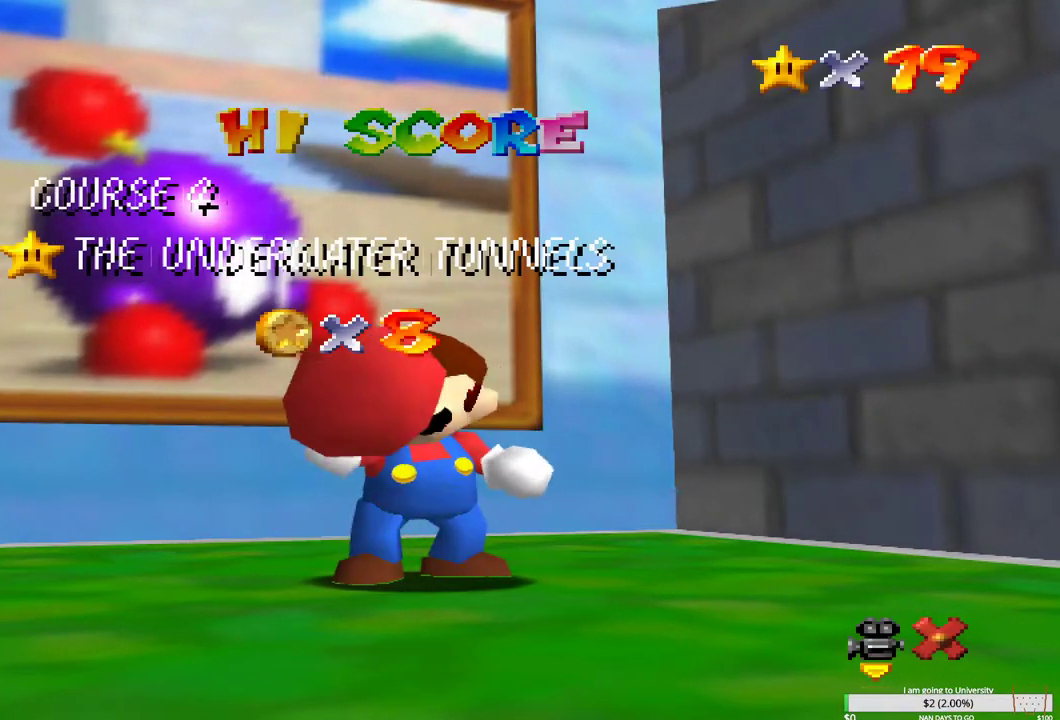
{"dt_ms": 500, "buttons": ["B"], "left_stick": "center", "right_stick": "center", "events": [[117, "B", "down"], [200, "B", "up"], [317, "B", "down"], [383, "B", "up"], [500, "B", "down"]]}
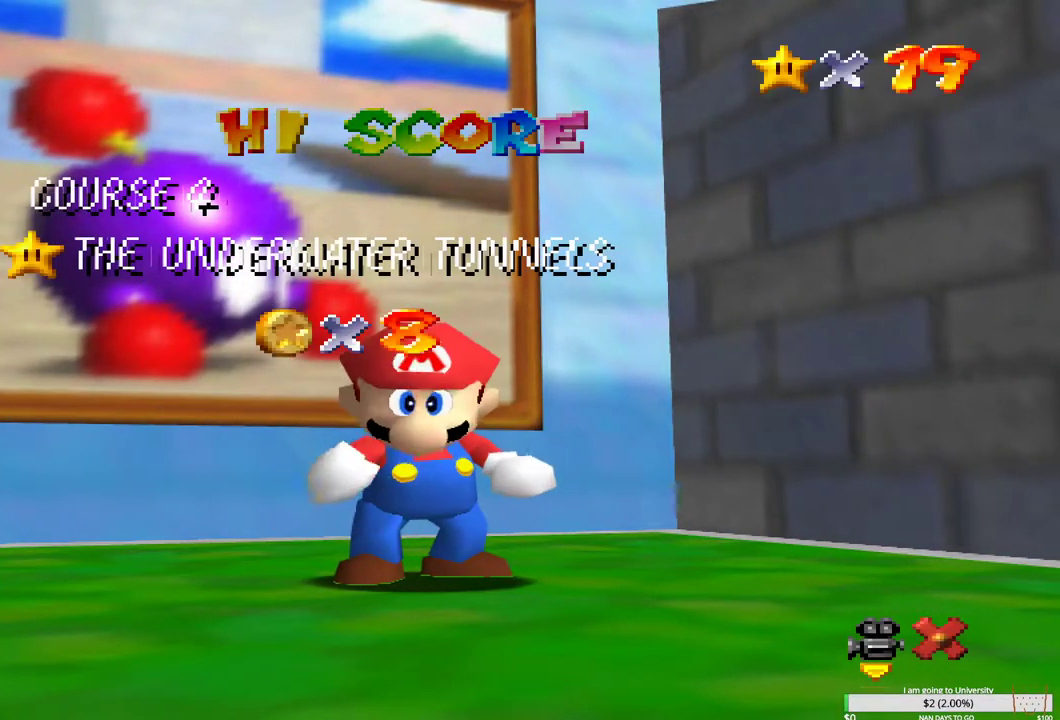
{"dt_ms": 1000, "buttons": [], "left_stick": "up-left", "right_stick": "center", "events": [[83, "B", "up"], [600, "B", "down"], [733, "B", "up"], [883, "left_stick", "up-left"]]}
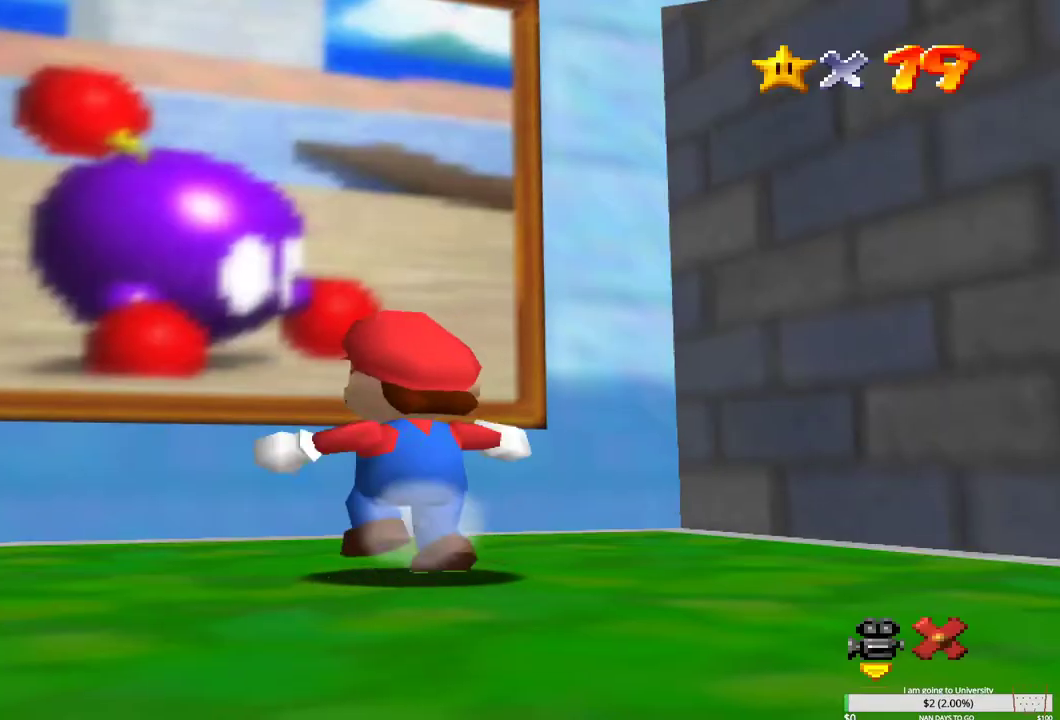
{"dt_ms": 500, "buttons": [], "left_stick": "up-left", "right_stick": "center", "events": [[133, "B", "down"], [283, "B", "up"], [350, "A", "down"], [467, "A", "up"]]}
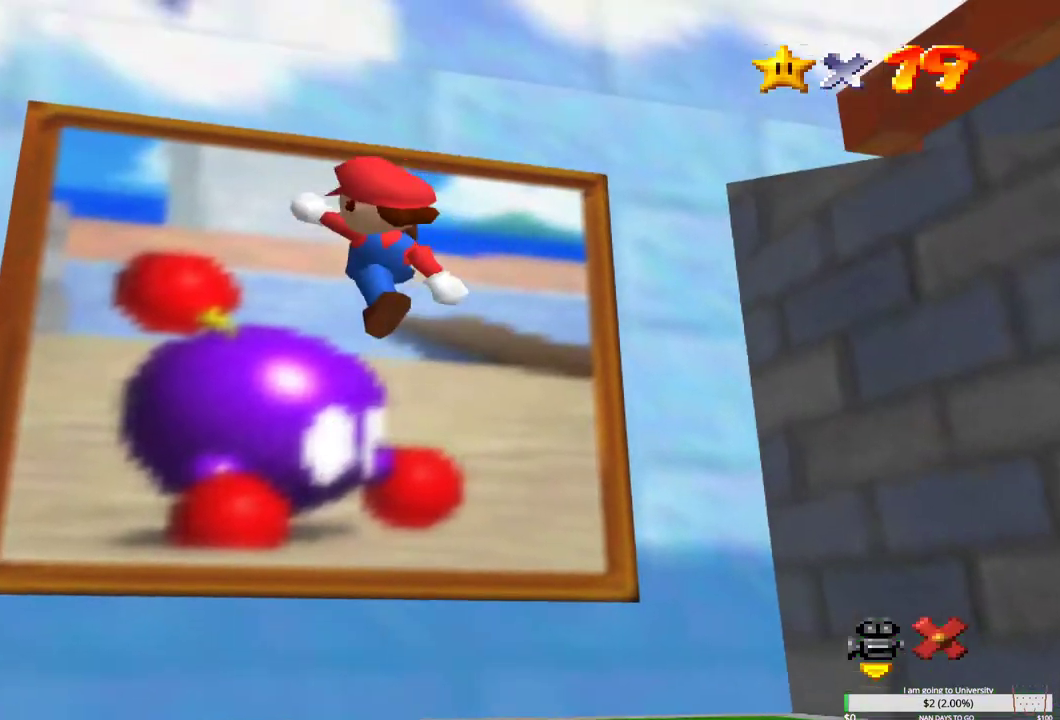
{"dt_ms": 500, "buttons": [], "left_stick": "up", "right_stick": "center", "events": [[283, "left_stick", "up"]]}
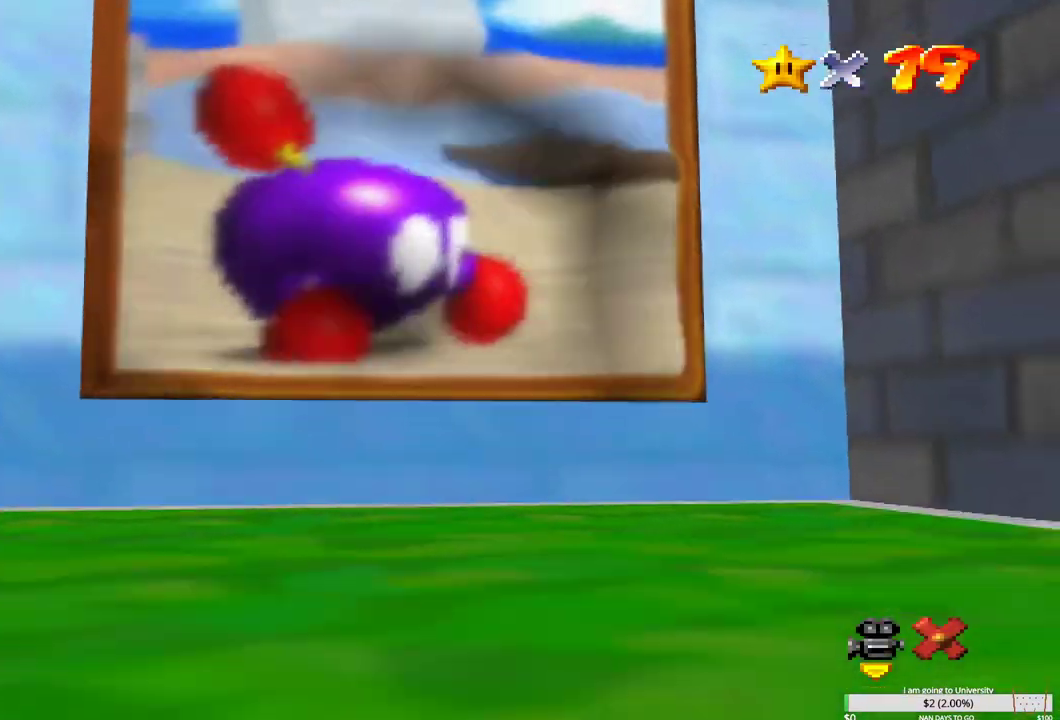
{"dt_ms": 500, "buttons": [], "left_stick": "center", "right_stick": "center", "events": [[67, "left_stick", "center"]]}
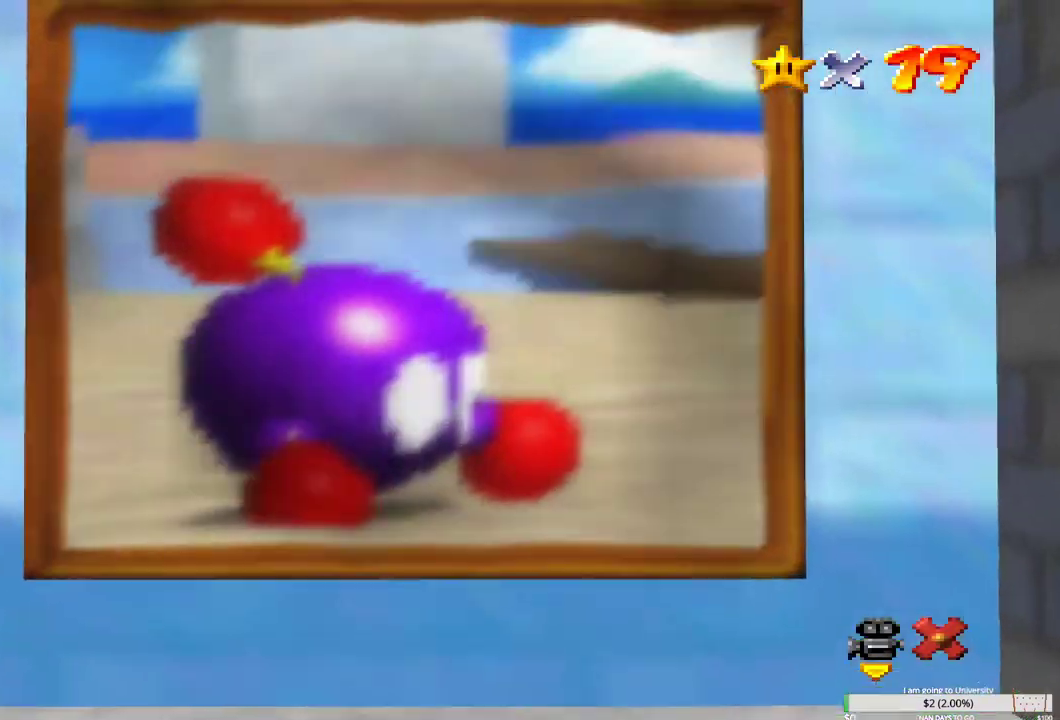
{"dt_ms": 500, "buttons": [], "left_stick": "center", "right_stick": "center", "events": []}
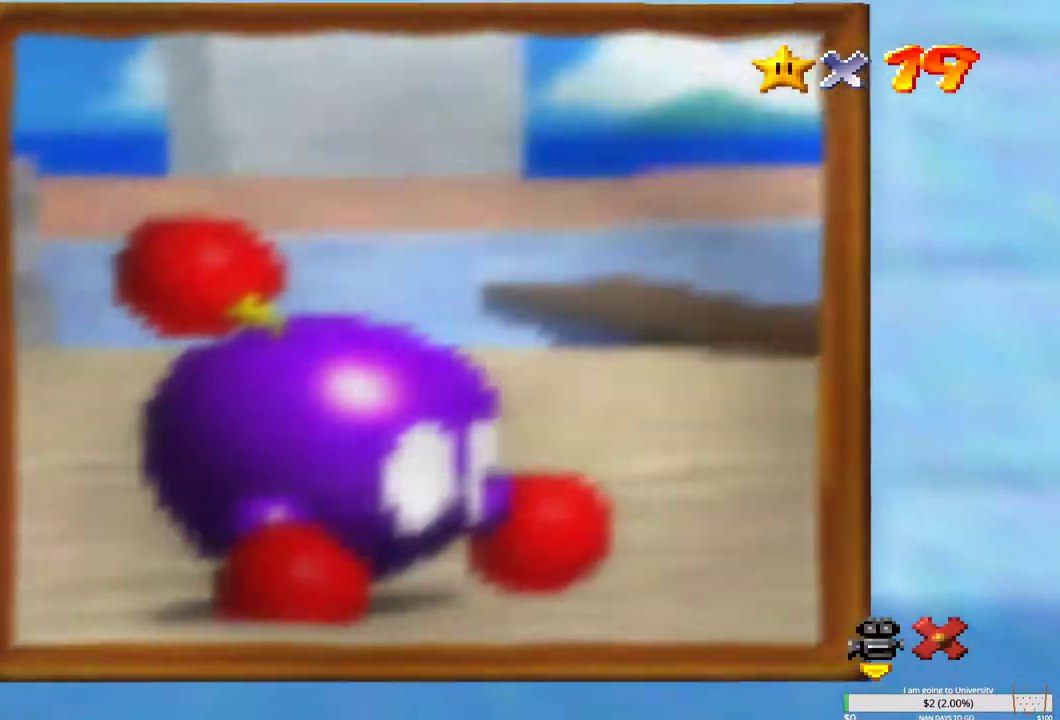
{"dt_ms": 500, "buttons": [], "left_stick": "center", "right_stick": "center", "events": []}
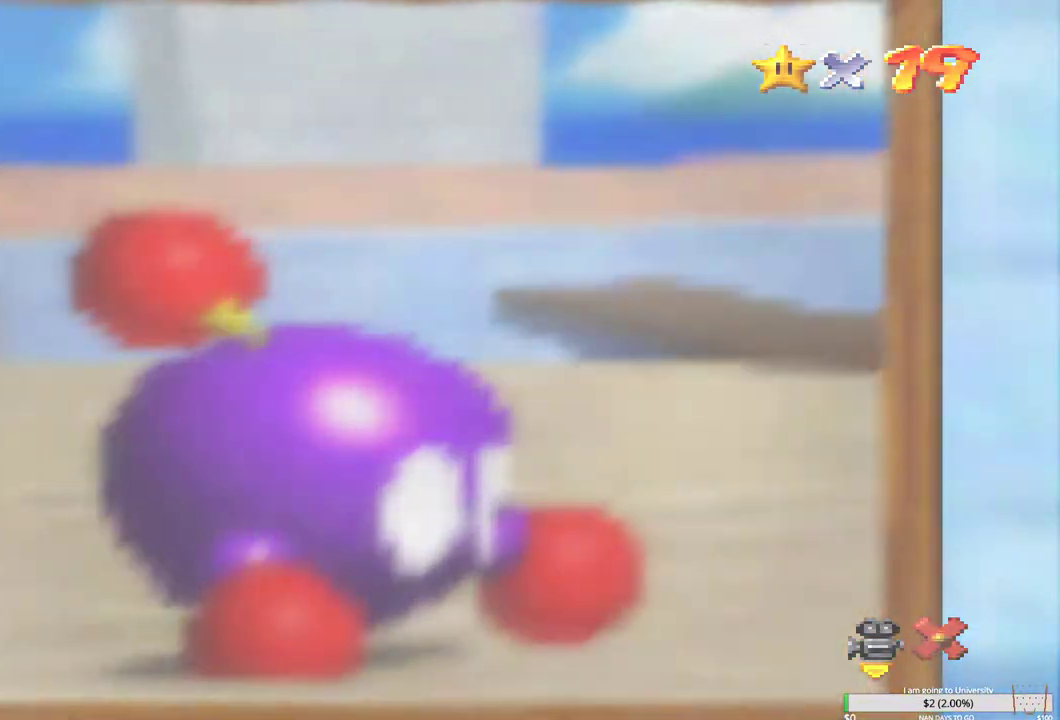
{"dt_ms": 500, "buttons": [], "left_stick": "center", "right_stick": "center", "events": []}
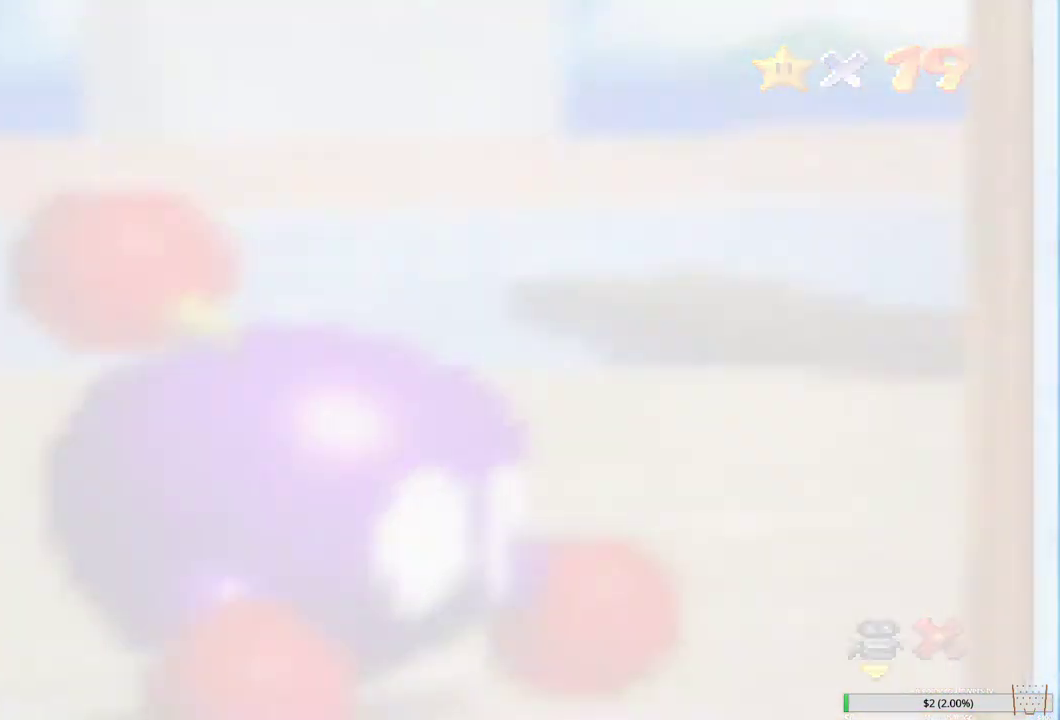
{"dt_ms": 500, "buttons": [], "left_stick": "center", "right_stick": "center", "events": []}
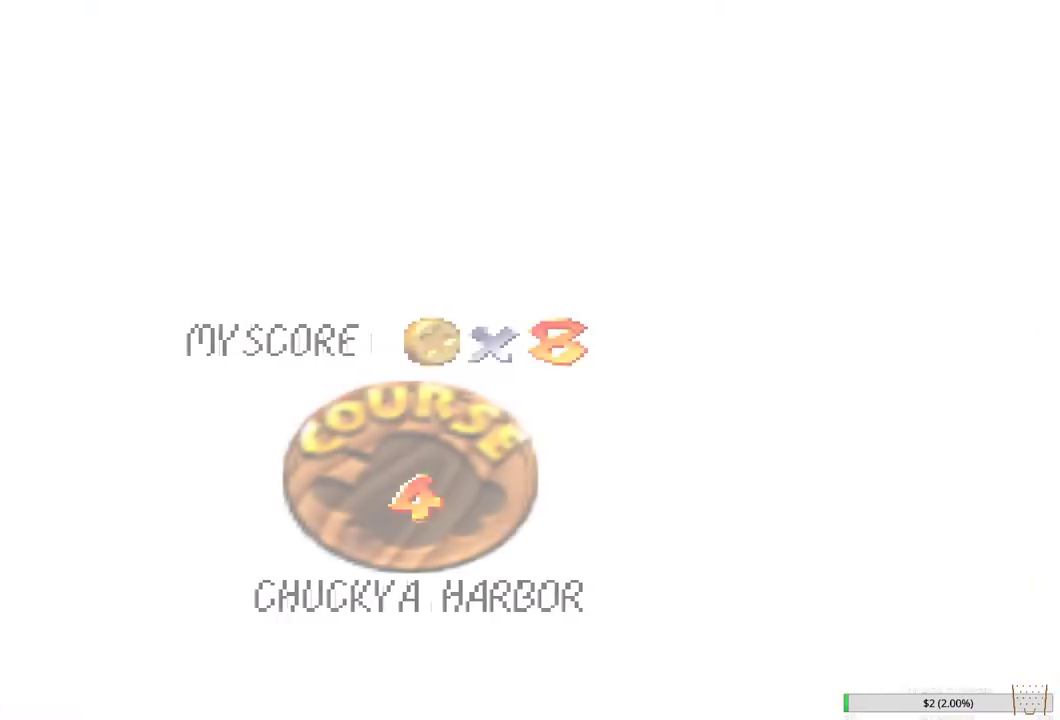
{"dt_ms": 500, "buttons": [], "left_stick": "center", "right_stick": "center", "events": []}
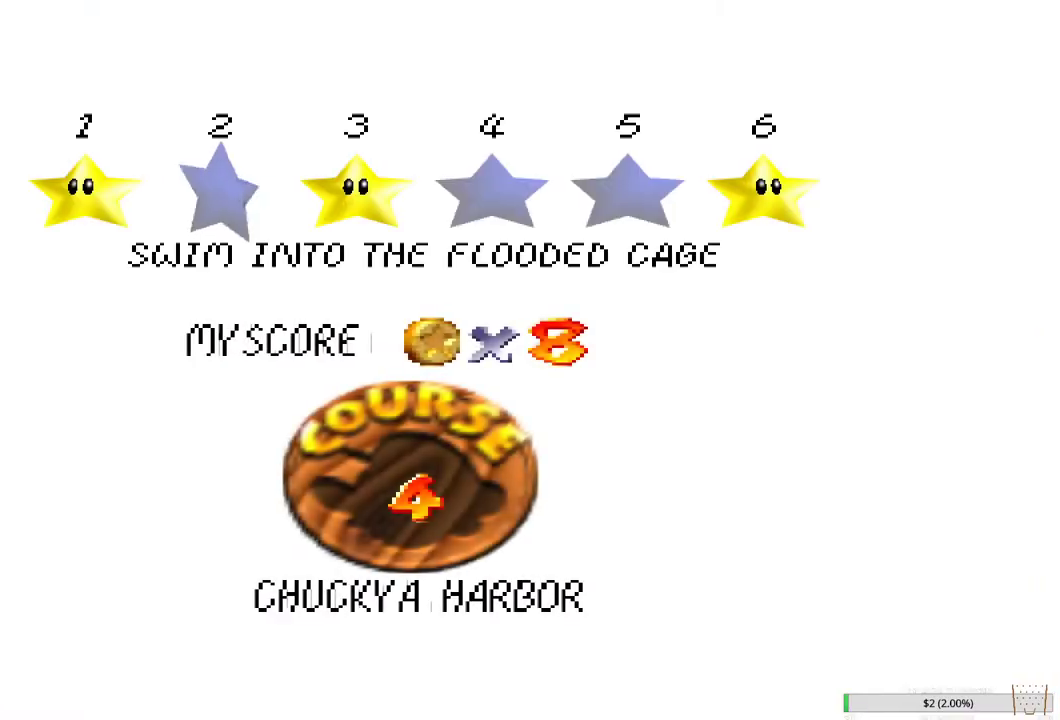
{"dt_ms": 500, "buttons": [], "left_stick": "center", "right_stick": "center", "events": []}
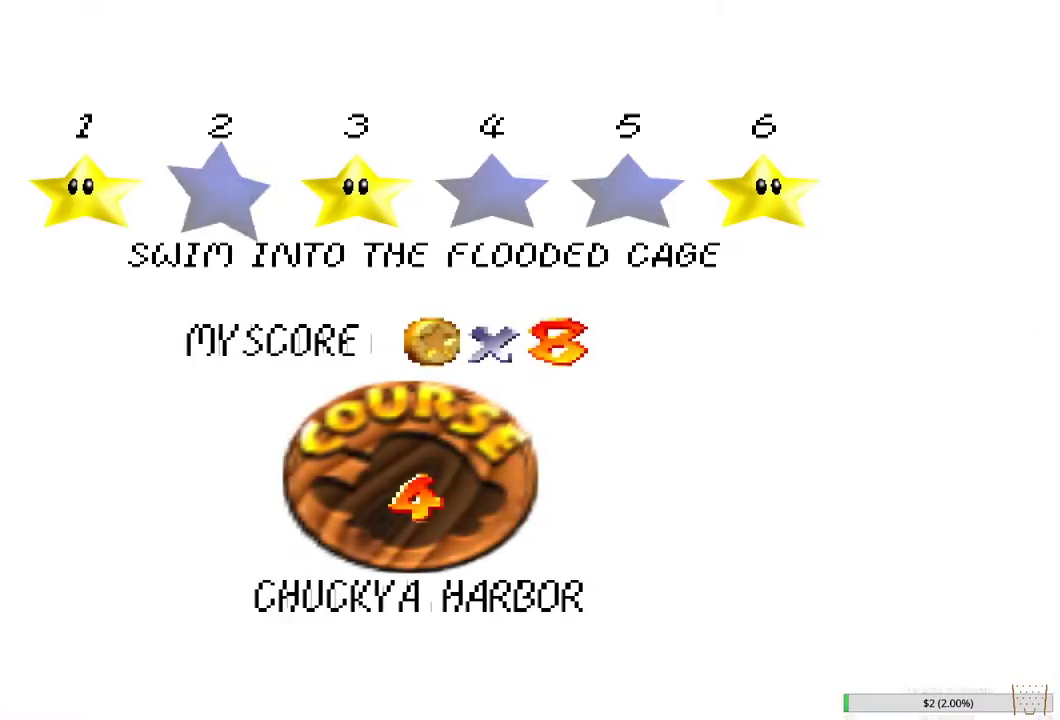
{"dt_ms": 500, "buttons": [], "left_stick": "center", "right_stick": "center", "events": [[183, "B", "down"], [283, "B", "up"], [350, "B", "down"], [433, "B", "up"]]}
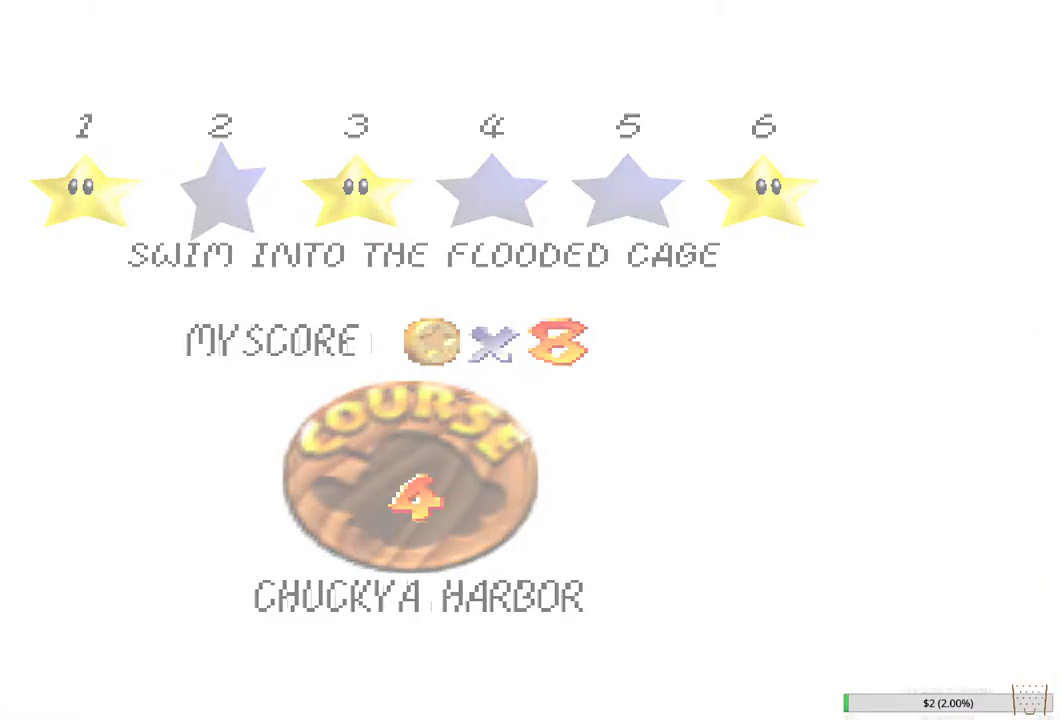
{"dt_ms": 500, "buttons": [], "left_stick": "center", "right_stick": "center", "events": []}
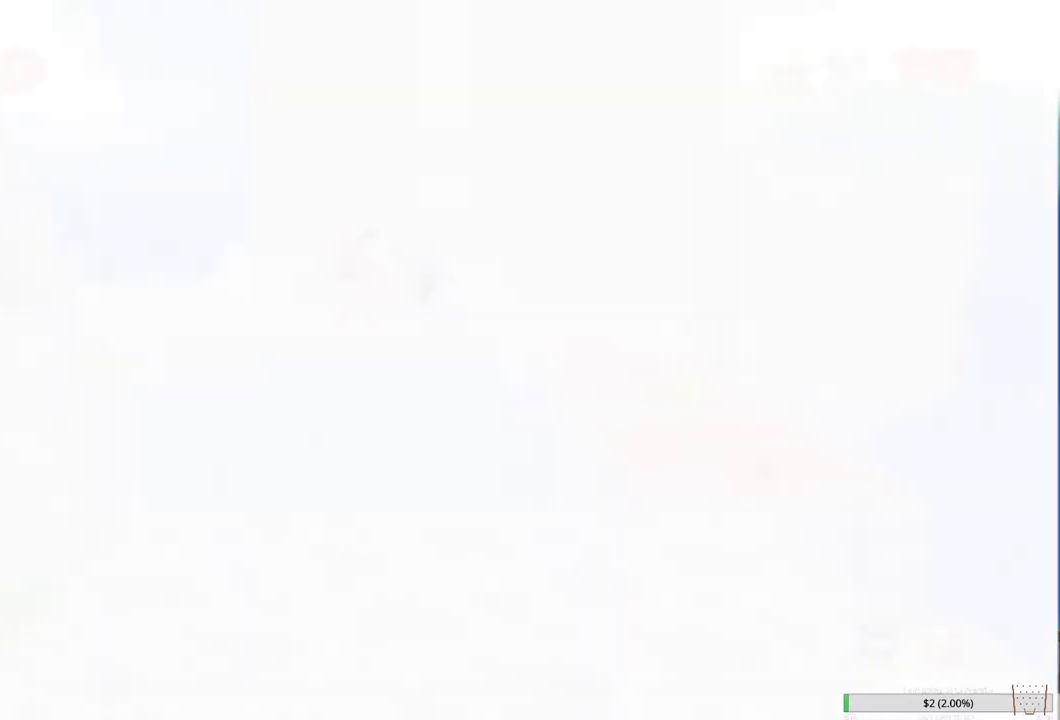
{"dt_ms": 500, "buttons": [], "left_stick": "center", "right_stick": "center", "events": []}
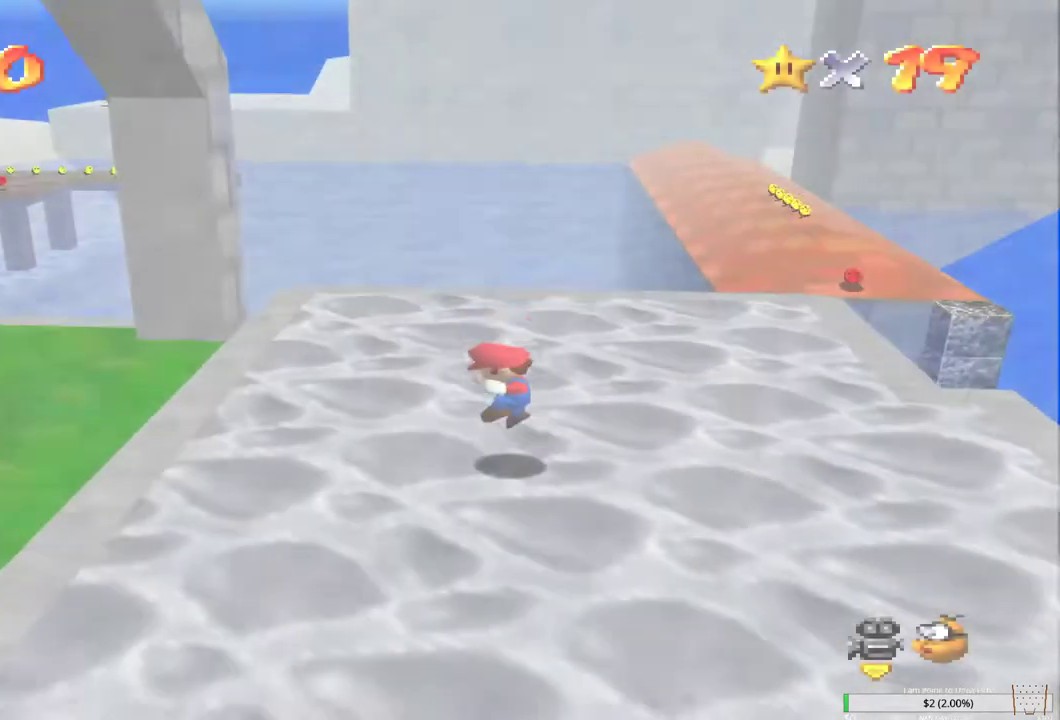
{"dt_ms": 500, "buttons": [], "left_stick": "up", "right_stick": "center", "events": [[67, "left_stick", "up-left"], [433, "left_stick", "up"]]}
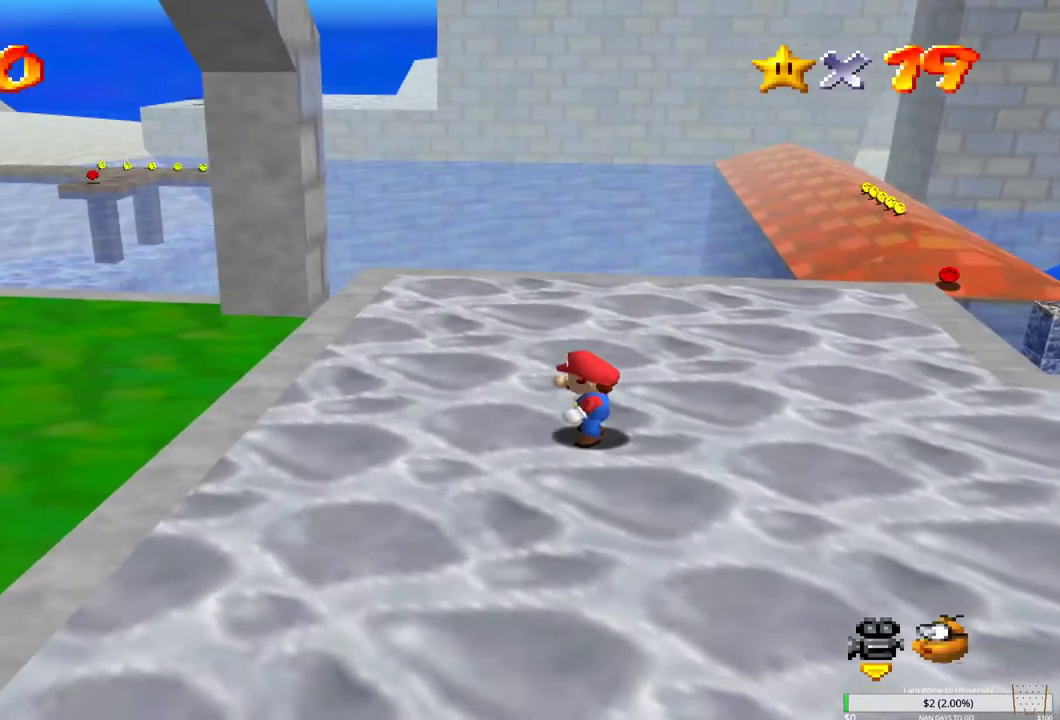
{"dt_ms": 500, "buttons": [], "left_stick": "up", "right_stick": "center", "events": [[167, "left_stick", "up-left"], [183, "right_stick", "right"], [283, "right_stick", "center"], [367, "right_stick", "right"], [383, "left_stick", "up"], [500, "right_stick", "center"]]}
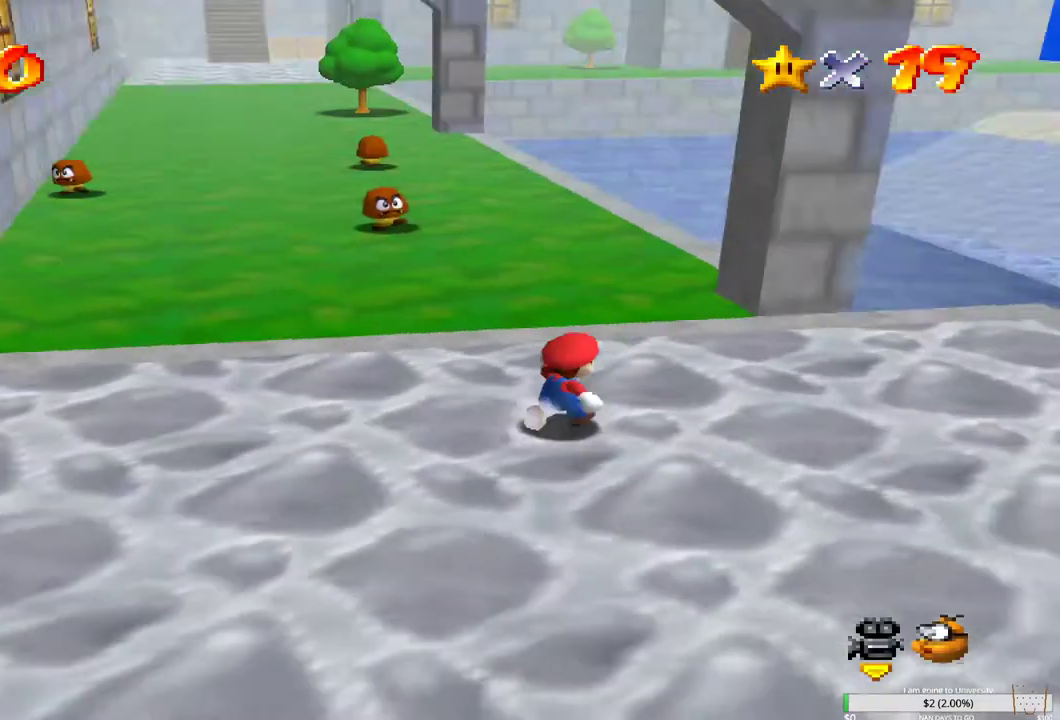
{"dt_ms": 500, "buttons": [], "left_stick": "up", "right_stick": "center", "events": [[50, "left_stick", "up-left"], [100, "right_stick", "right"], [183, "right_stick", "center"], [233, "left_stick", "up"]]}
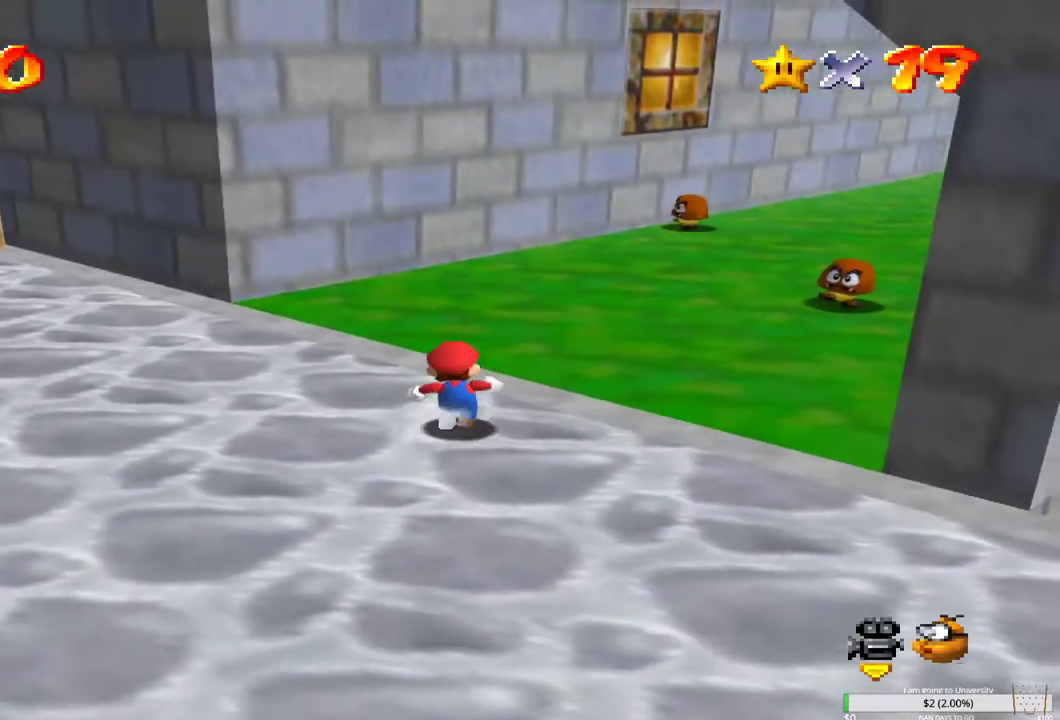
{"dt_ms": 500, "buttons": [], "left_stick": "left", "right_stick": "center", "events": [[100, "left_stick", "up-left"], [200, "left_stick", "left"]]}
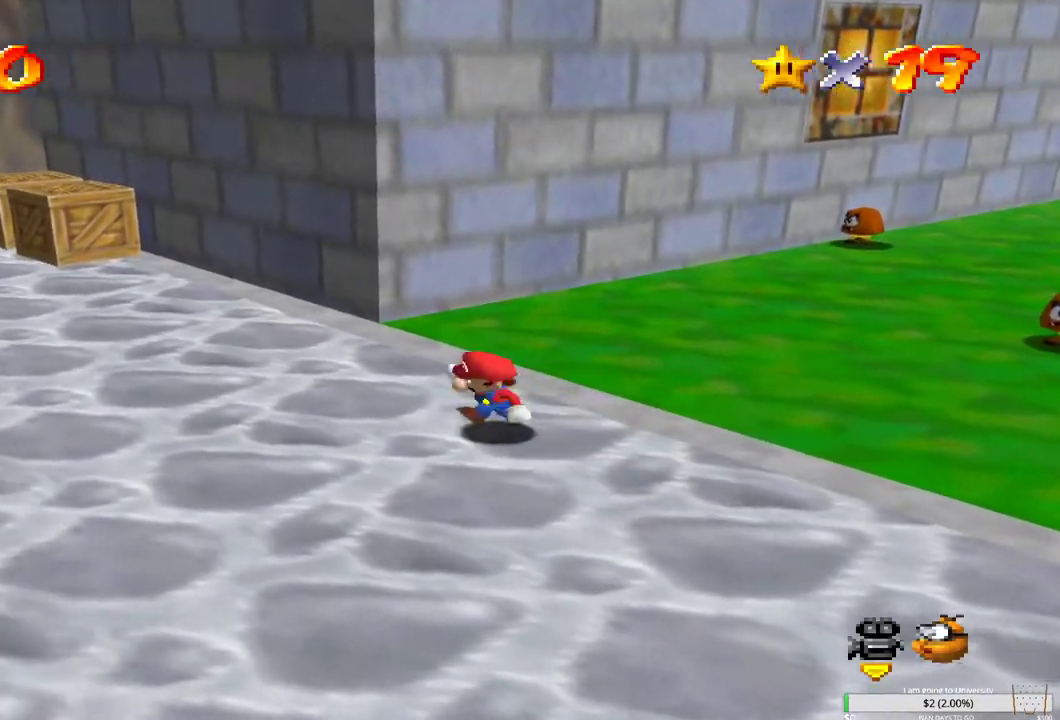
{"dt_ms": 500, "buttons": [], "left_stick": "left", "right_stick": "center", "events": []}
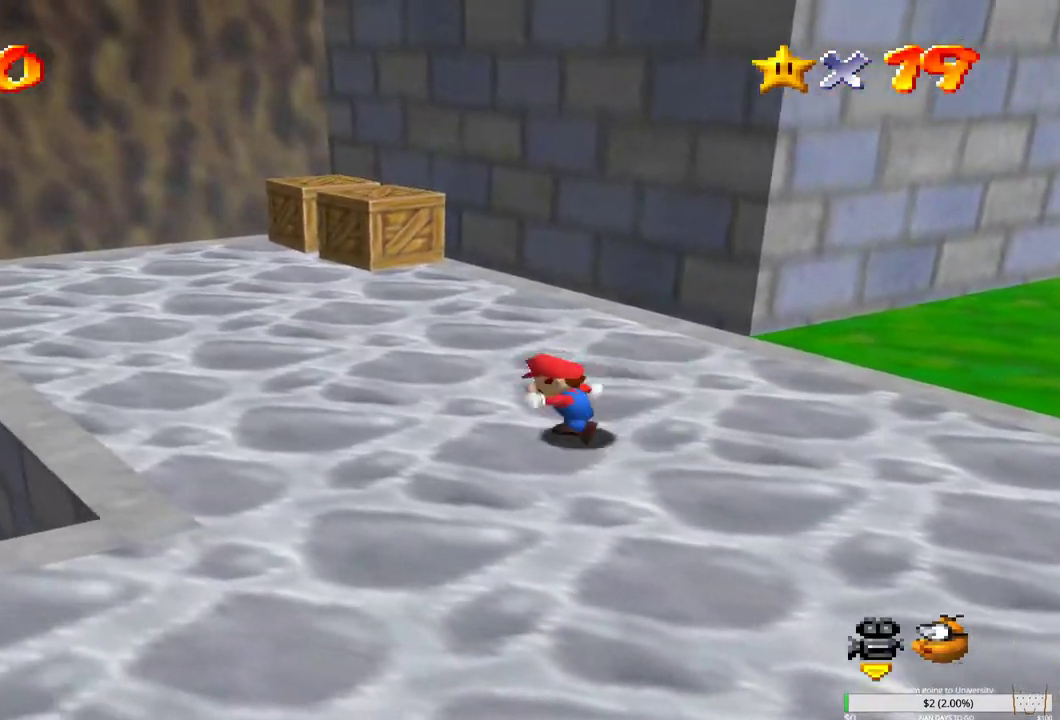
{"dt_ms": 500, "buttons": [], "left_stick": "left", "right_stick": "center", "events": []}
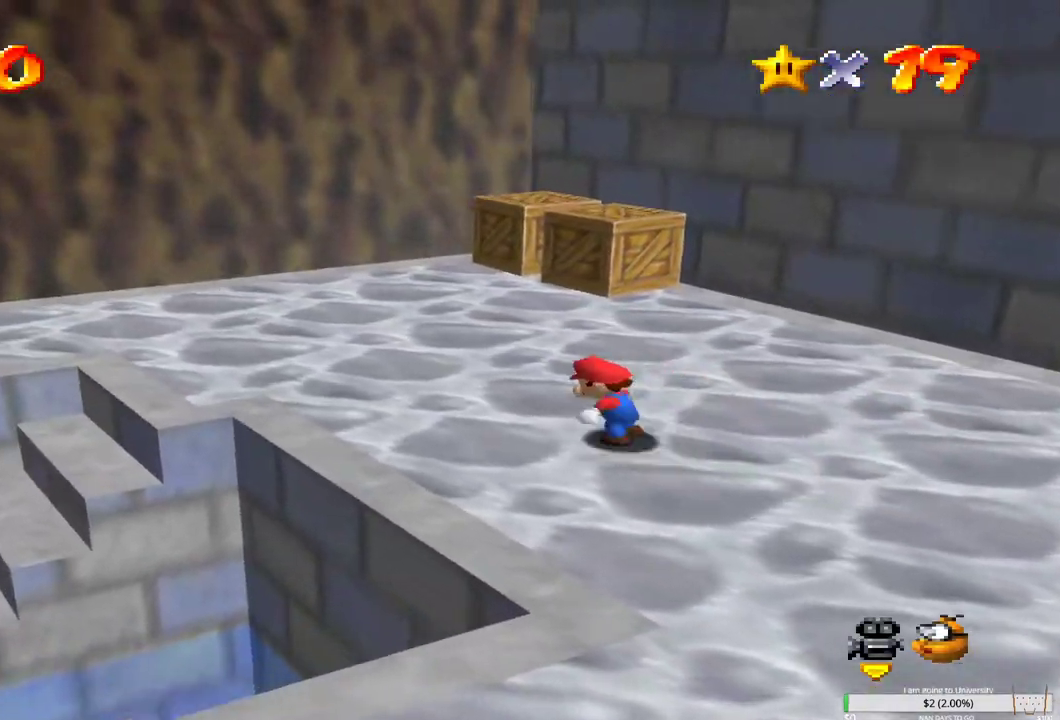
{"dt_ms": 500, "buttons": [], "left_stick": "left", "right_stick": "center", "events": []}
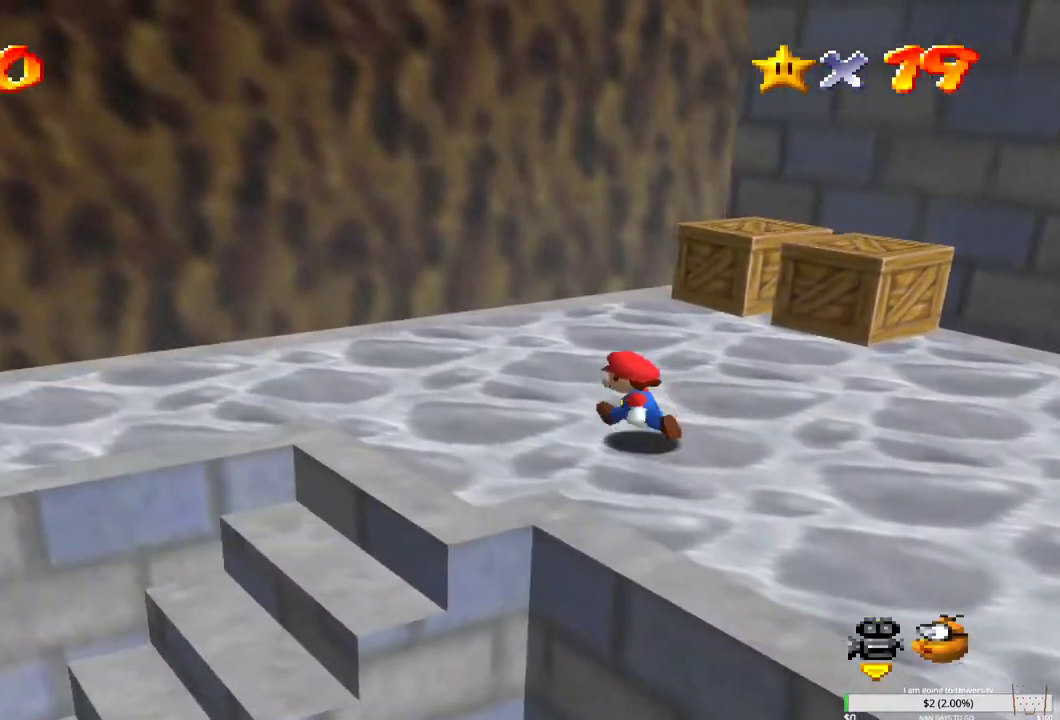
{"dt_ms": 500, "buttons": [], "left_stick": "left", "right_stick": "center", "events": [[283, "right_stick", "left"], [417, "right_stick", "center"]]}
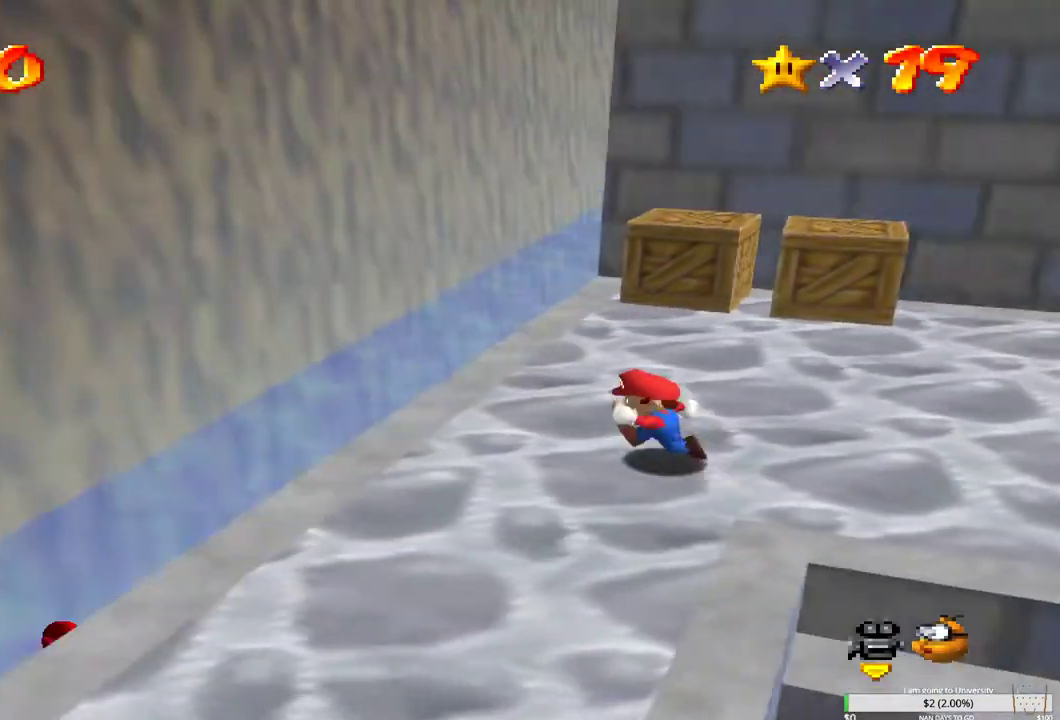
{"dt_ms": 500, "buttons": [], "left_stick": "center", "right_stick": "center", "events": [[33, "left_stick", "center"], [100, "right_stick", "left"], [233, "right_stick", "center"]]}
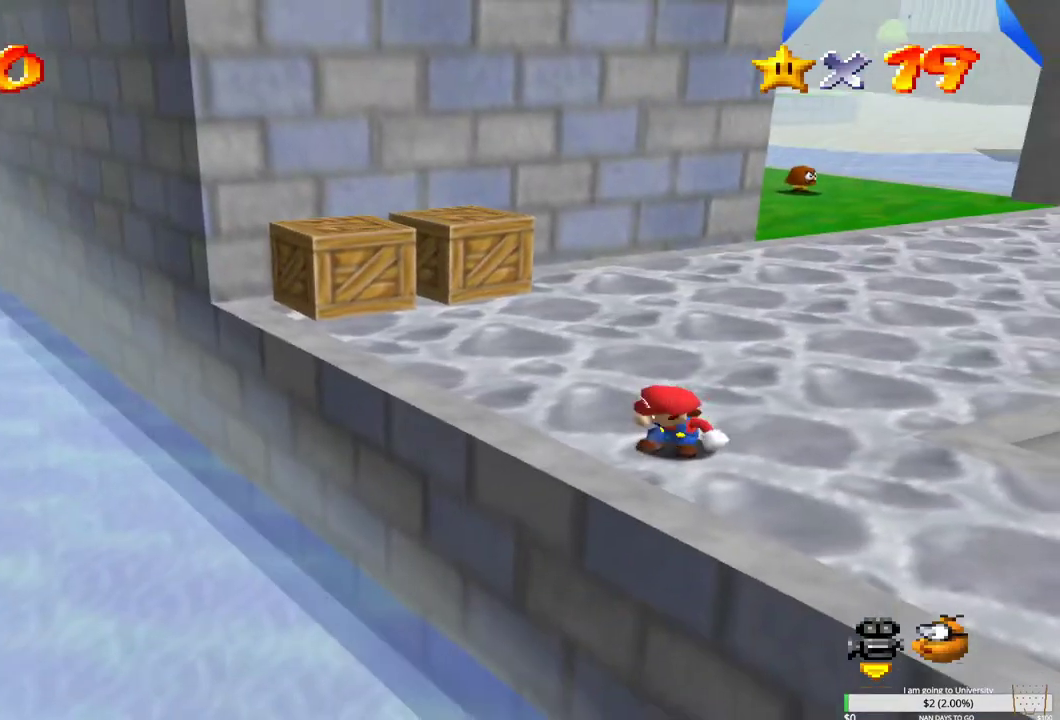
{"dt_ms": 500, "buttons": [], "left_stick": "down-right", "right_stick": "center", "events": [[367, "left_stick", "down-right"]]}
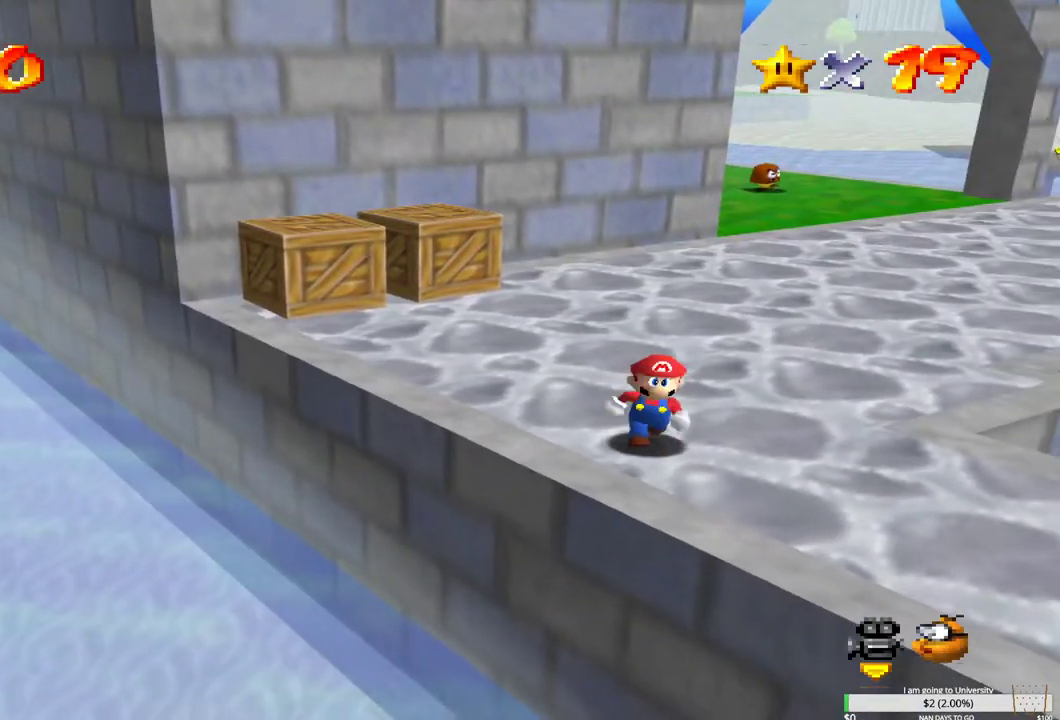
{"dt_ms": 500, "buttons": [], "left_stick": "down-right", "right_stick": "center", "events": []}
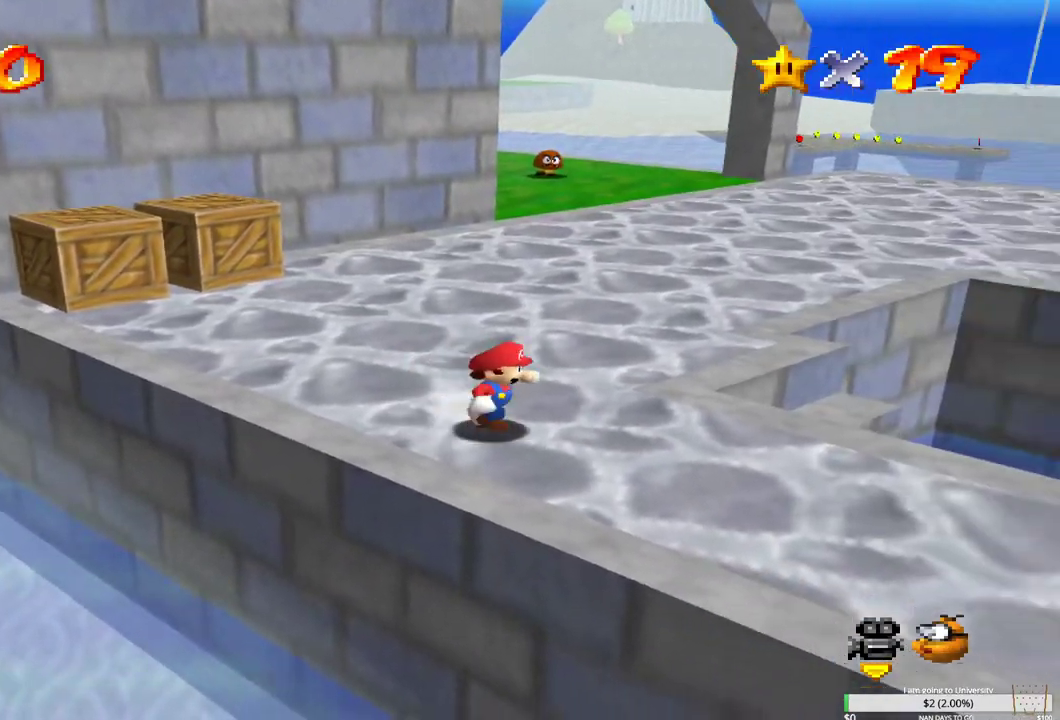
{"dt_ms": 500, "buttons": [], "left_stick": "down-right", "right_stick": "center", "events": []}
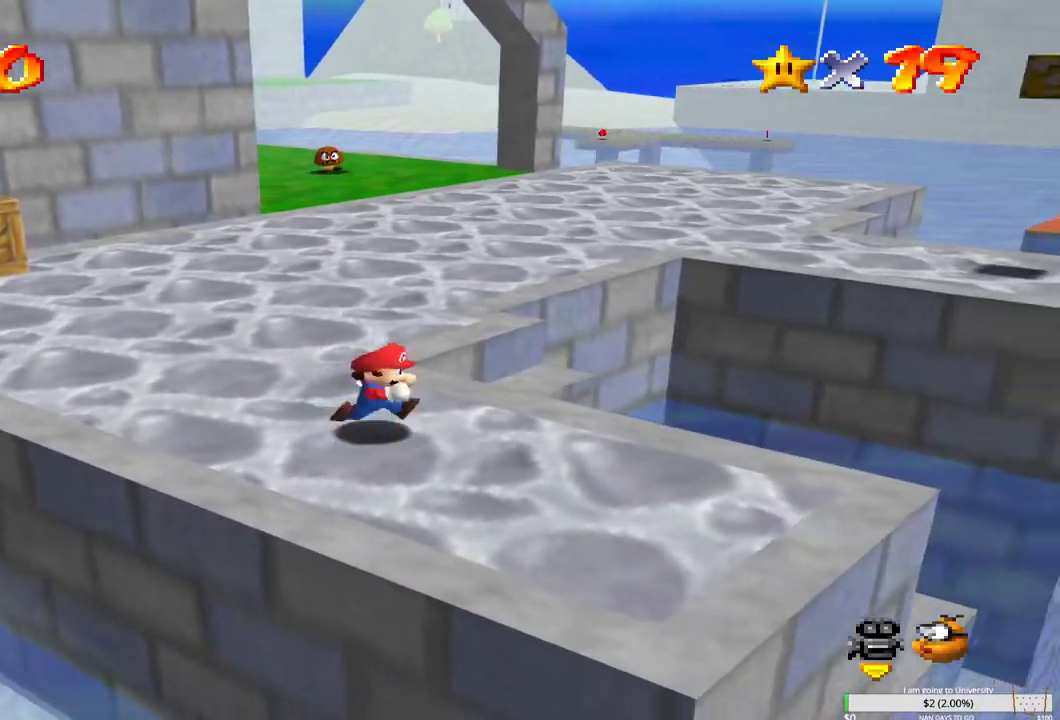
{"dt_ms": 500, "buttons": [], "left_stick": "center", "right_stick": "center", "events": [[383, "left_stick", "center"]]}
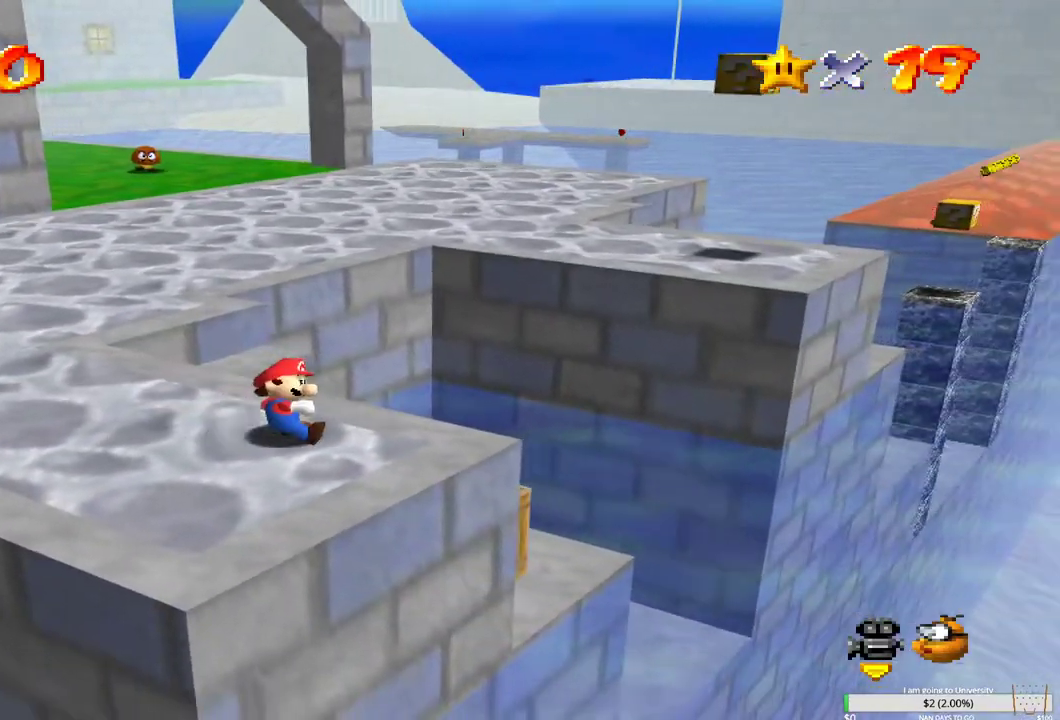
{"dt_ms": 500, "buttons": [], "left_stick": "center", "right_stick": "center", "events": [[150, "right_stick", "left"], [283, "right_stick", "center"]]}
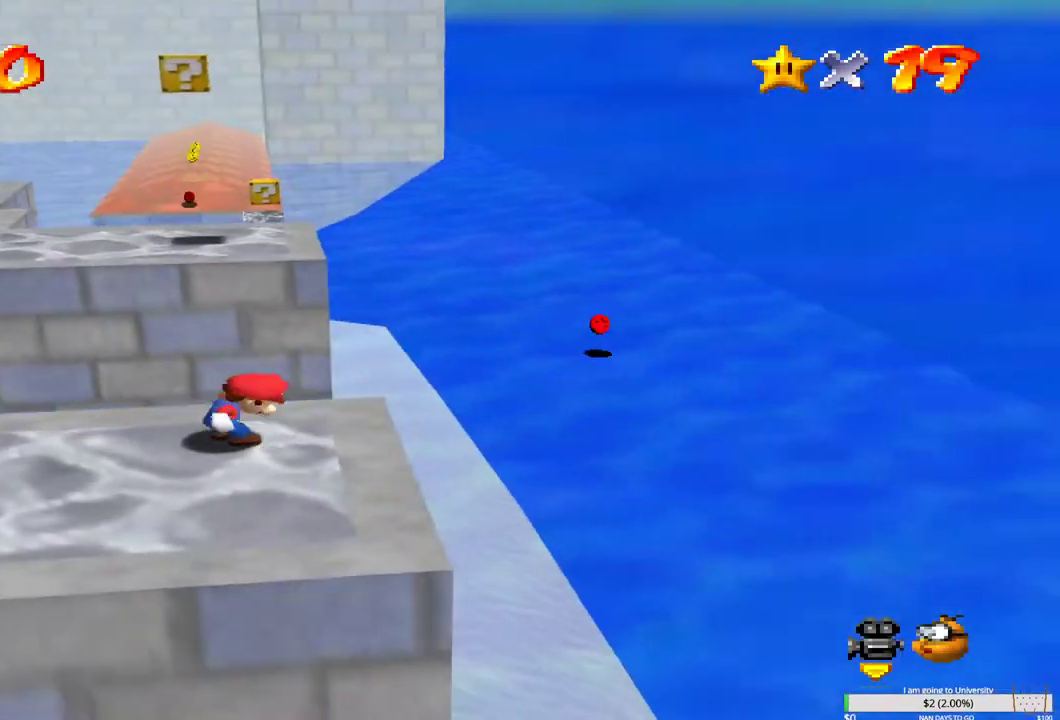
{"dt_ms": 500, "buttons": [], "left_stick": "center", "right_stick": "right", "events": [[367, "right_stick", "right"]]}
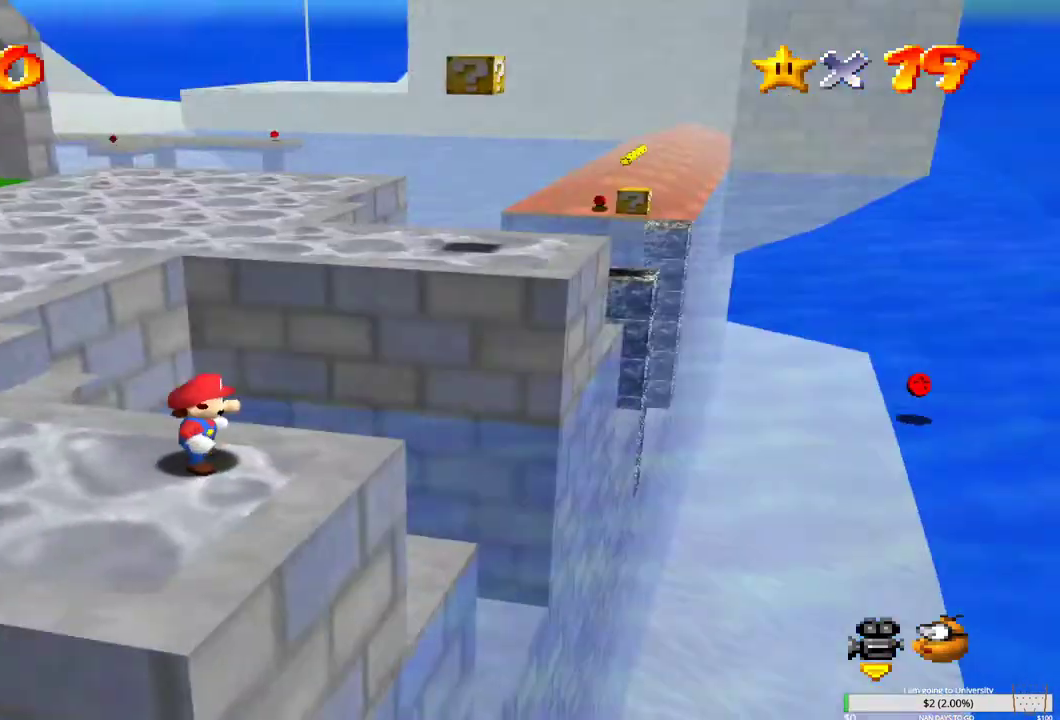
{"dt_ms": 500, "buttons": [], "left_stick": "center", "right_stick": "center", "events": [[33, "right_stick", "center"]]}